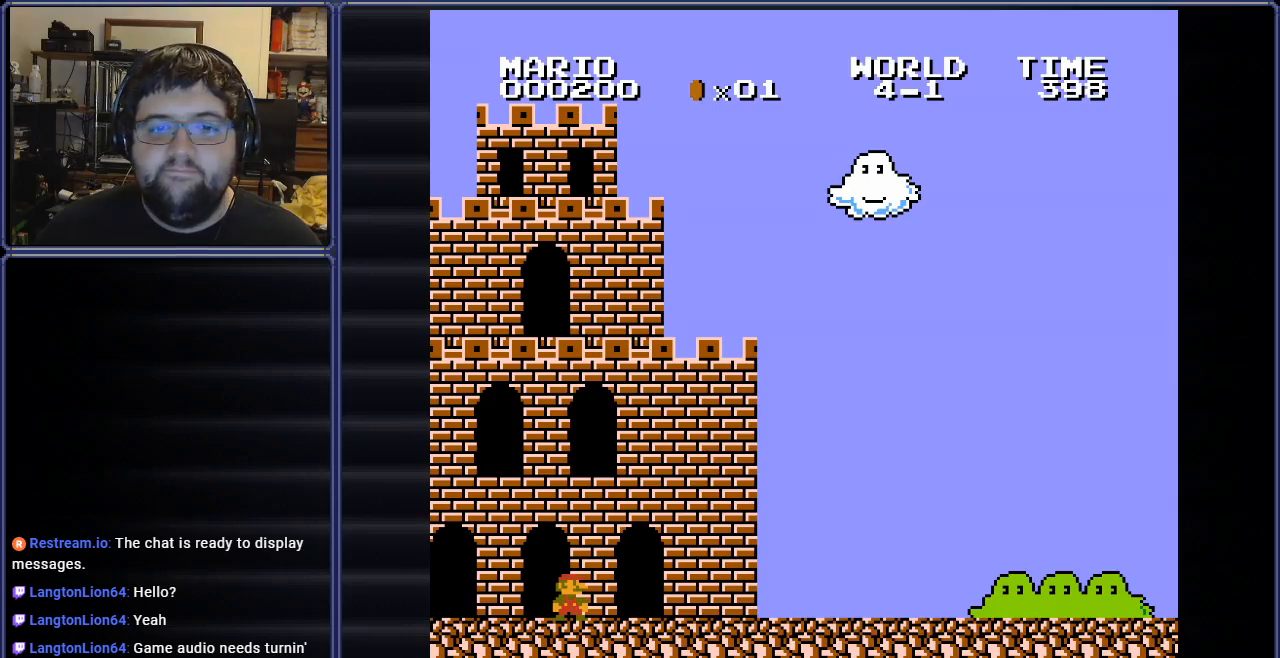
Gameplay with a controller (Nintendo layout); each line is a JSON object with the inputs held at the frame after it. "events" lists button and stick changes between this image and that frame as [ms after this image, input, new state], when the widget could be followed in between. Not read: L3 R3.
{"buttons": ["B", "DPAD_RIGHT"], "events": [[133, "B", "down"], [133, "DPAD_RIGHT", "down"]]}
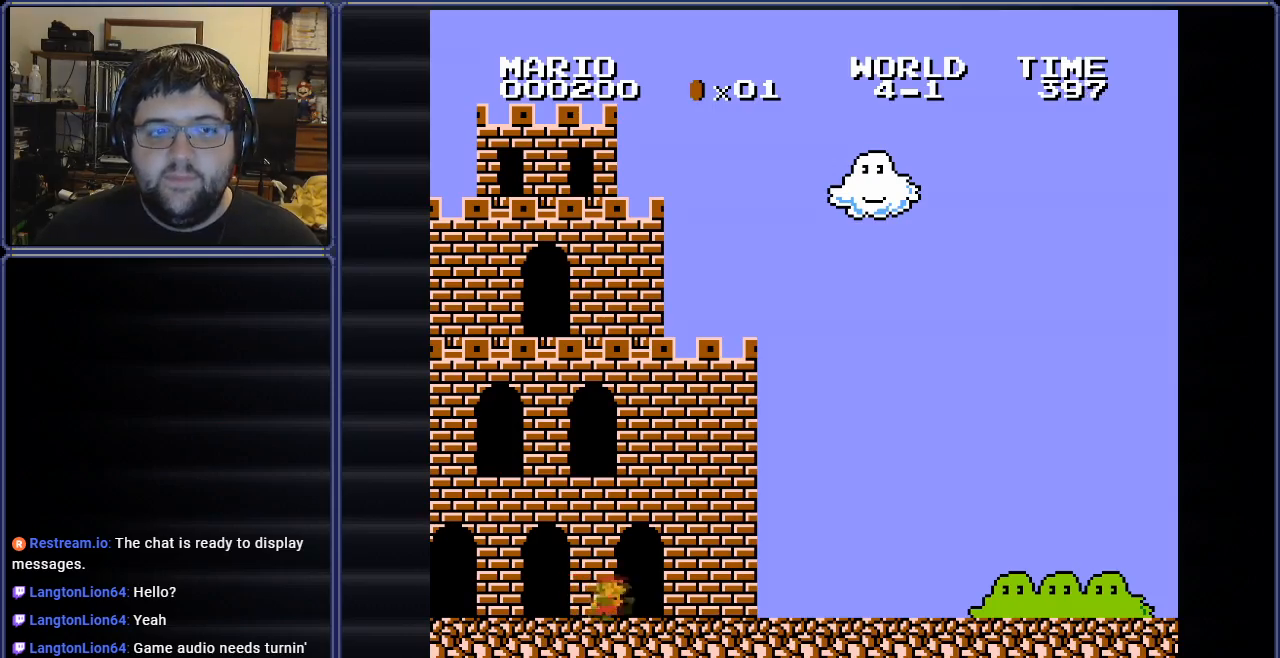
{"buttons": ["B", "DPAD_RIGHT"], "events": []}
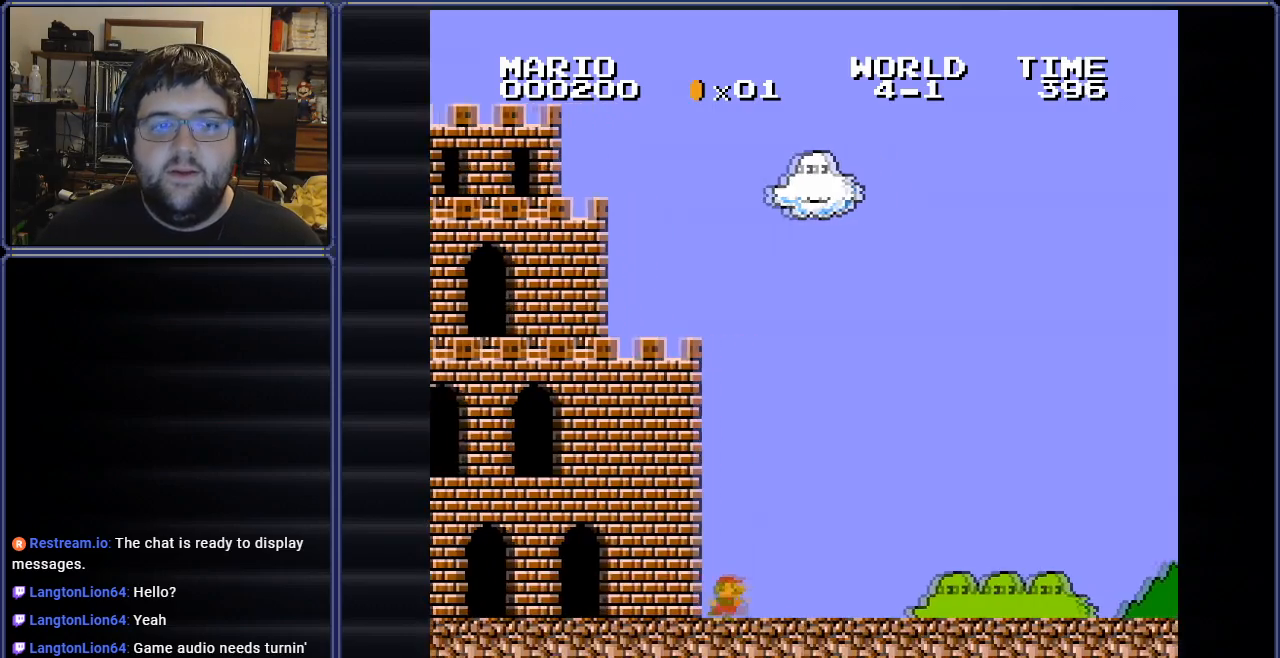
{"buttons": ["B", "DPAD_RIGHT"], "events": []}
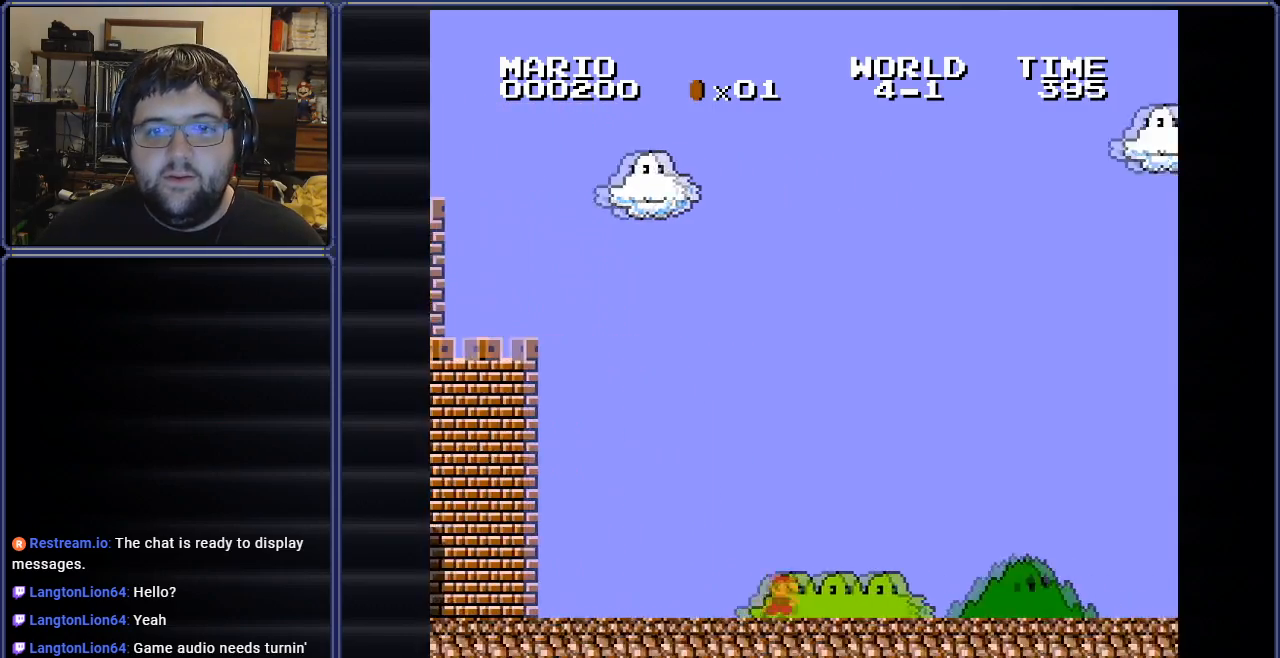
{"buttons": ["B", "DPAD_RIGHT"], "events": []}
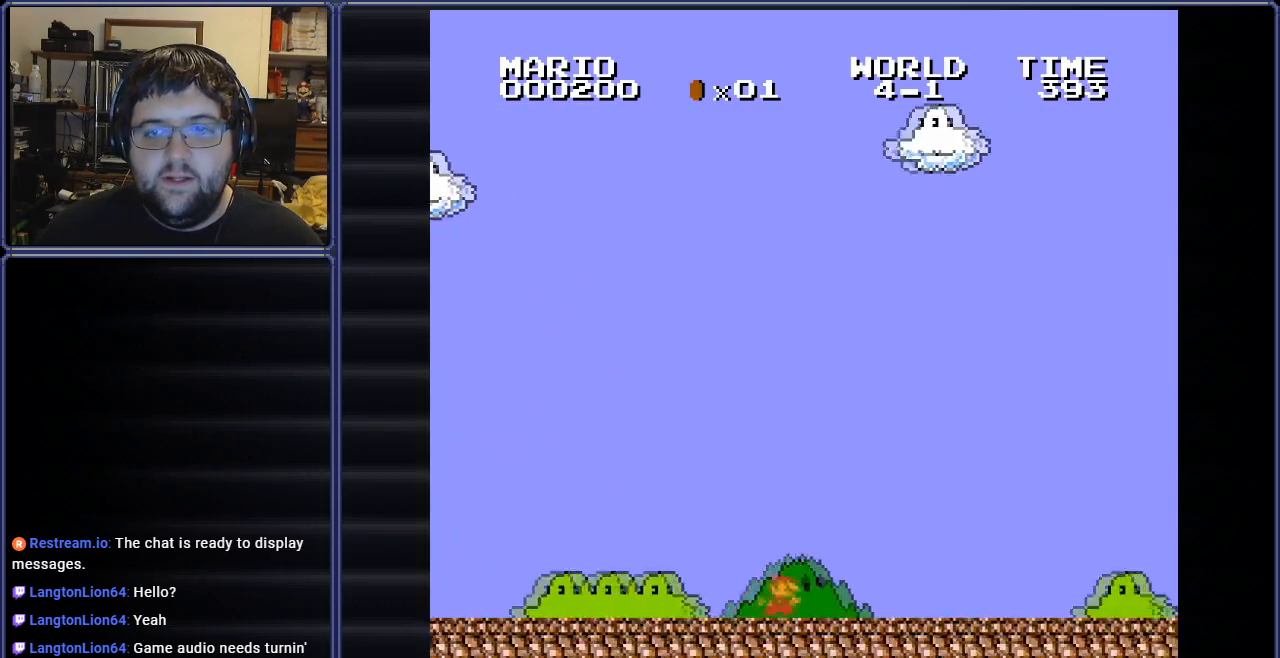
{"buttons": ["B"], "events": [[433, "DPAD_RIGHT", "up"]]}
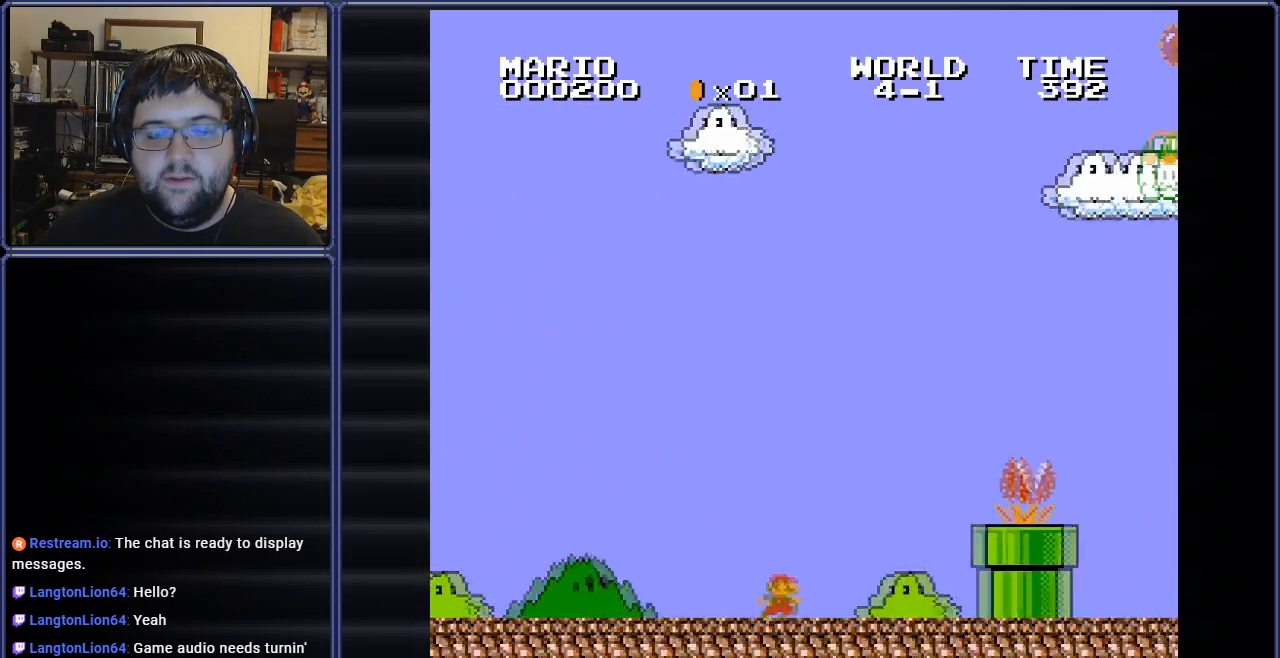
{"buttons": ["A", "B"], "events": [[83, "A", "down"], [117, "DPAD_RIGHT", "down"], [484, "DPAD_RIGHT", "up"]]}
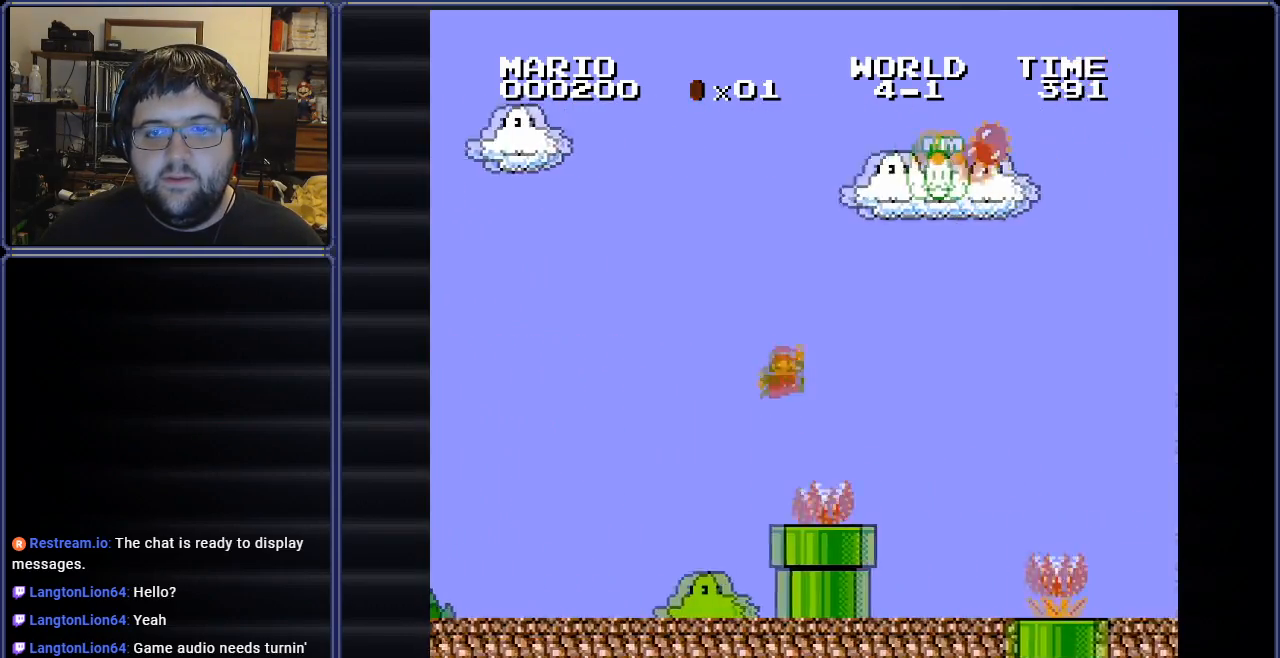
{"buttons": ["B", "DPAD_UP", "DPAD_LEFT"], "events": [[50, "A", "up"], [83, "DPAD_LEFT", "down"], [216, "DPAD_LEFT", "up"], [250, "DPAD_RIGHT", "down"], [333, "DPAD_LEFT", "down"], [350, "DPAD_RIGHT", "up"], [367, "DPAD_UP", "down"]]}
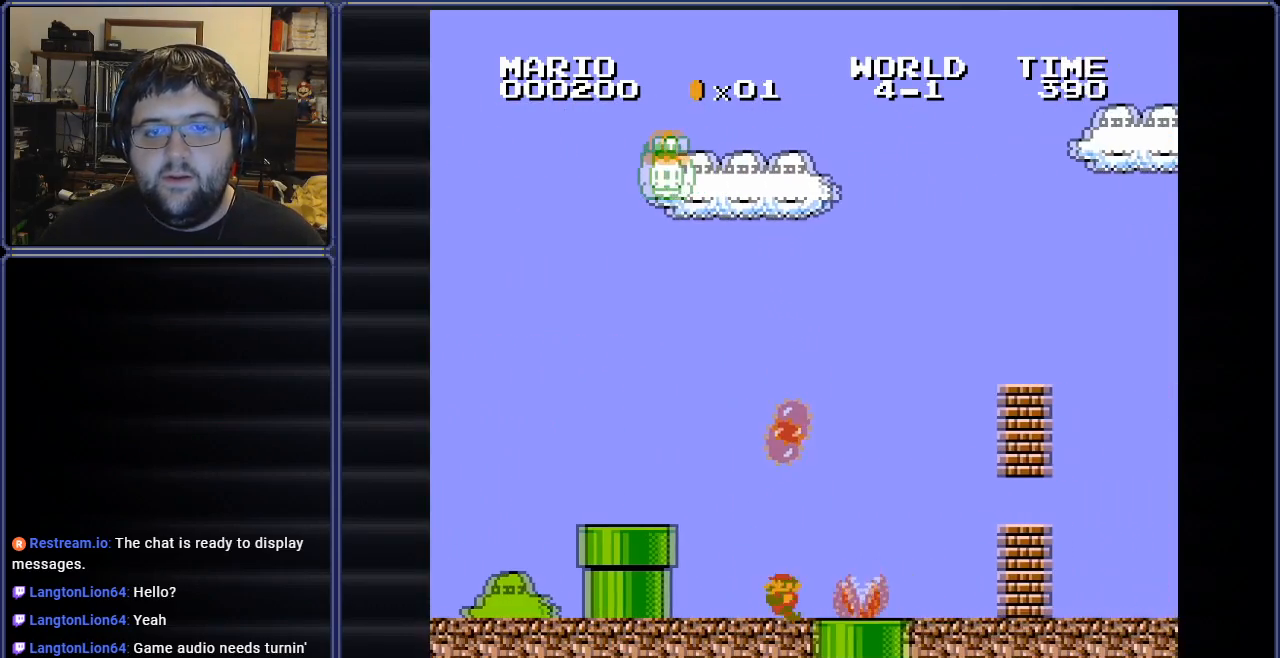
{"buttons": ["B"], "events": [[17, "DPAD_LEFT", "up"], [33, "A", "down"], [33, "DPAD_RIGHT", "down"], [50, "DPAD_UP", "up"], [384, "A", "up"], [384, "DPAD_RIGHT", "up"]]}
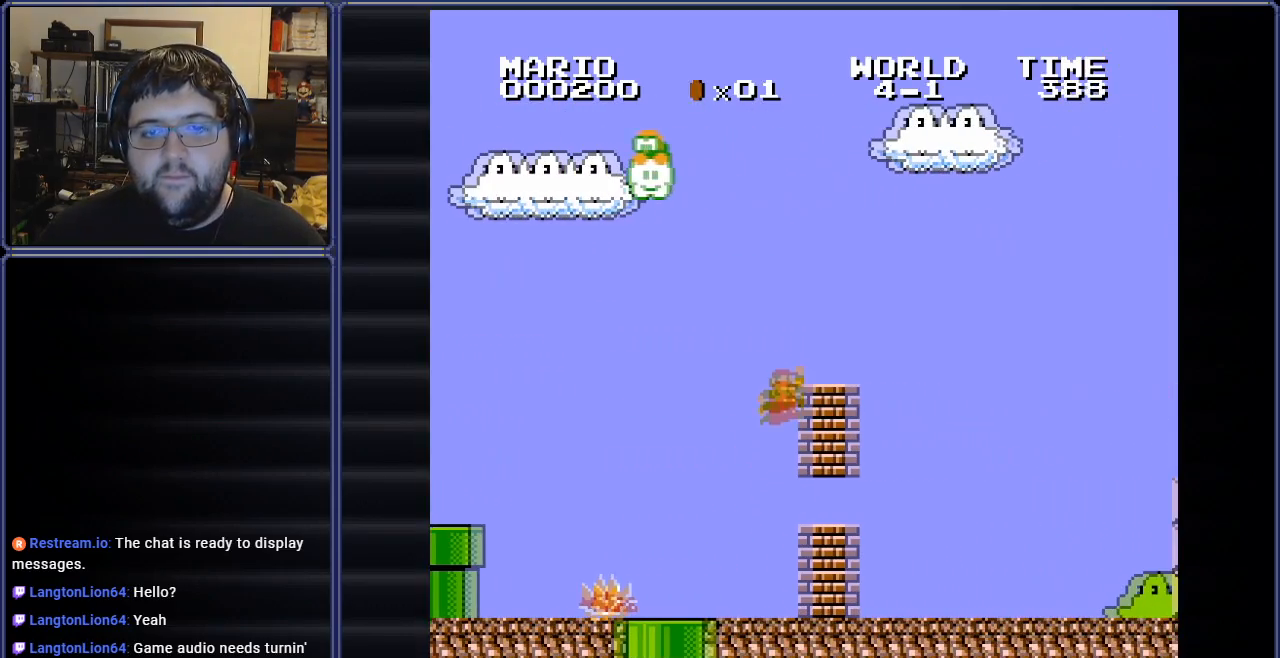
{"buttons": ["A", "DPAD_RIGHT"], "events": [[50, "B", "up"], [166, "DPAD_RIGHT", "down"], [500, "A", "down"]]}
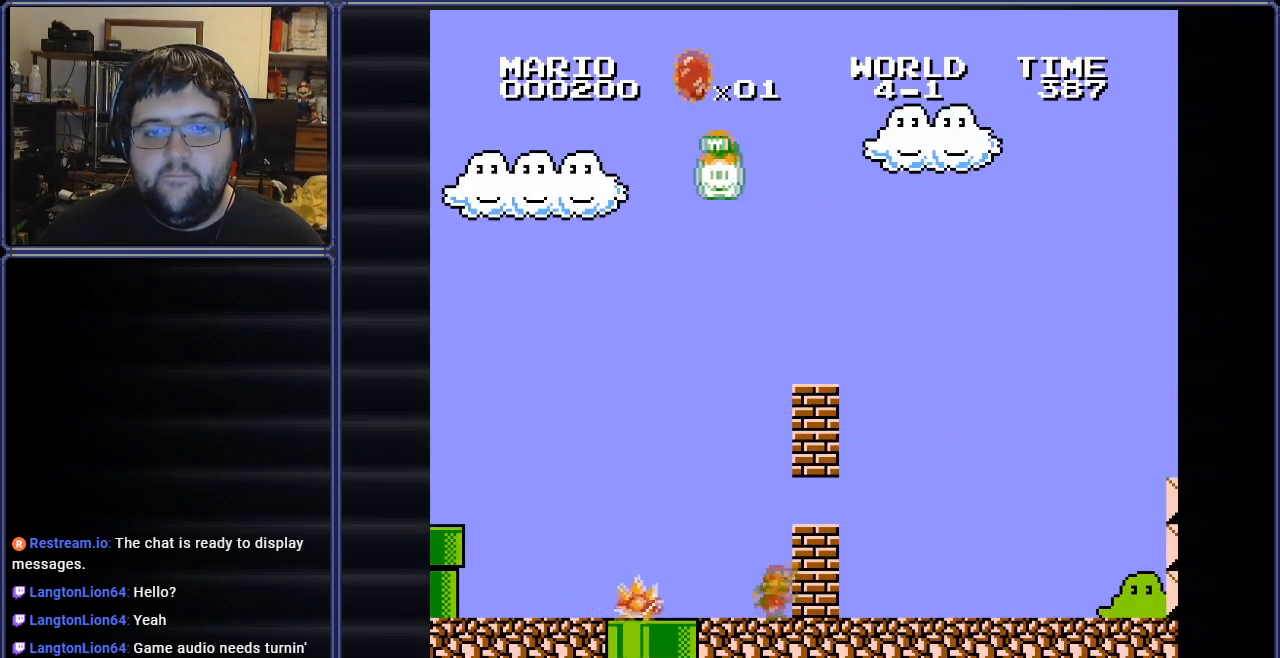
{"buttons": [], "events": [[117, "A", "up"], [384, "DPAD_RIGHT", "up"]]}
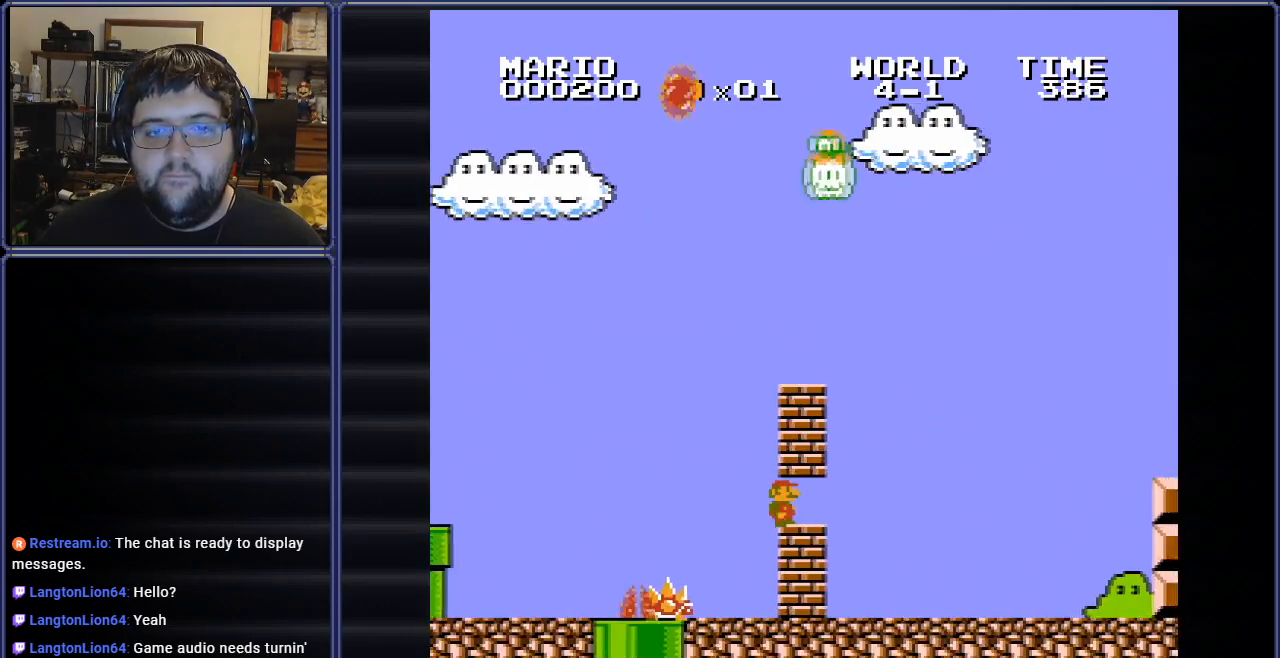
{"buttons": ["A", "DPAD_LEFT"], "events": [[116, "DPAD_RIGHT", "down"], [300, "A", "down"], [300, "DPAD_RIGHT", "up"], [417, "A", "up"], [417, "DPAD_LEFT", "down"], [500, "A", "down"]]}
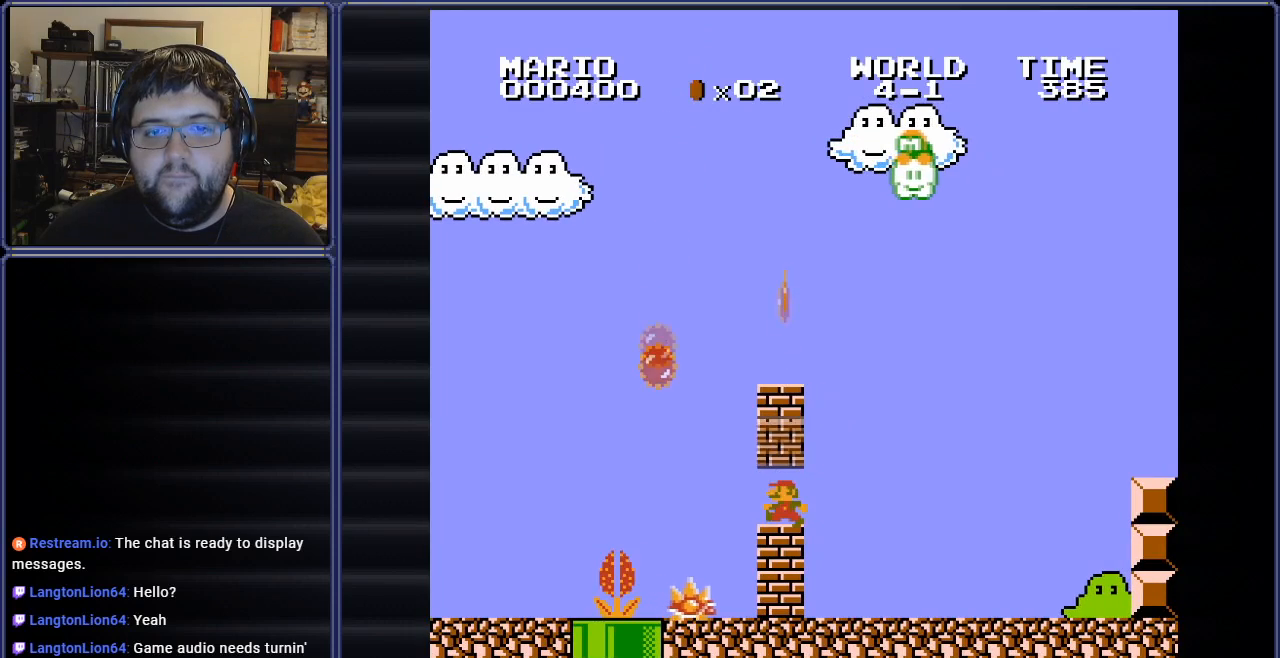
{"buttons": ["A"], "events": [[50, "DPAD_LEFT", "up"], [83, "A", "up"], [167, "A", "down"], [250, "A", "up"], [334, "A", "down"], [417, "A", "up"], [501, "A", "down"]]}
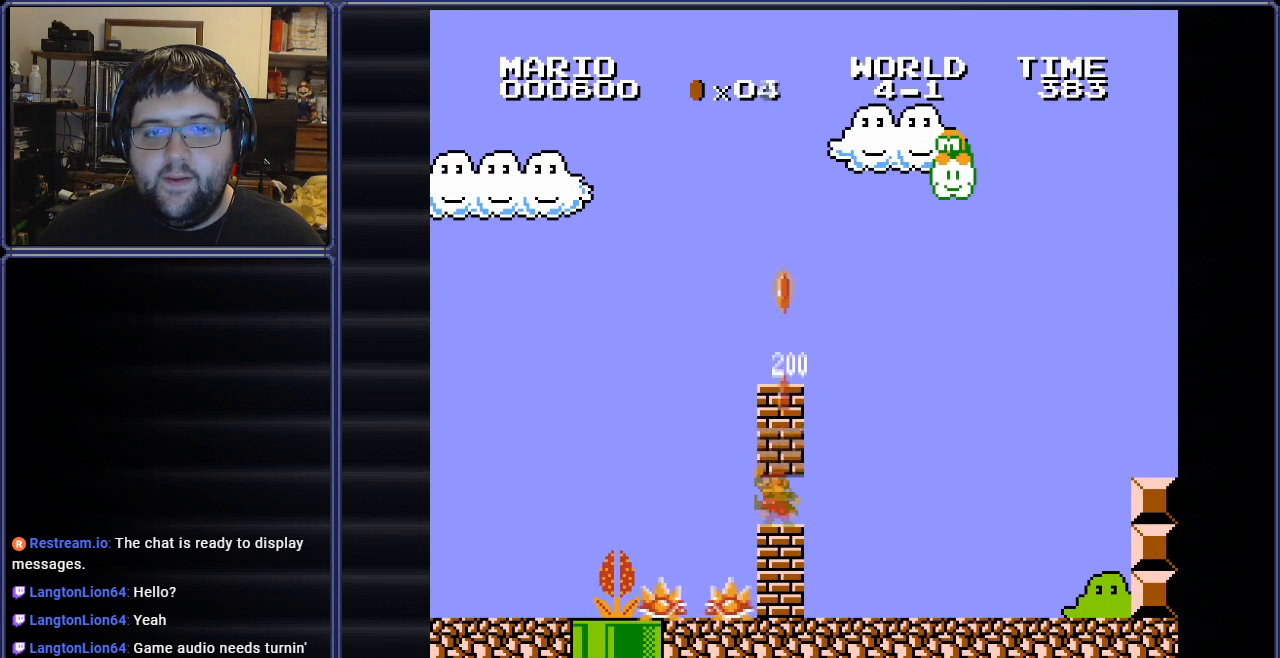
{"buttons": ["A"], "events": [[83, "A", "up"], [166, "A", "down"], [216, "A", "up"], [283, "DPAD_RIGHT", "down"], [333, "A", "down"], [383, "DPAD_RIGHT", "up"], [417, "A", "up"], [467, "A", "down"]]}
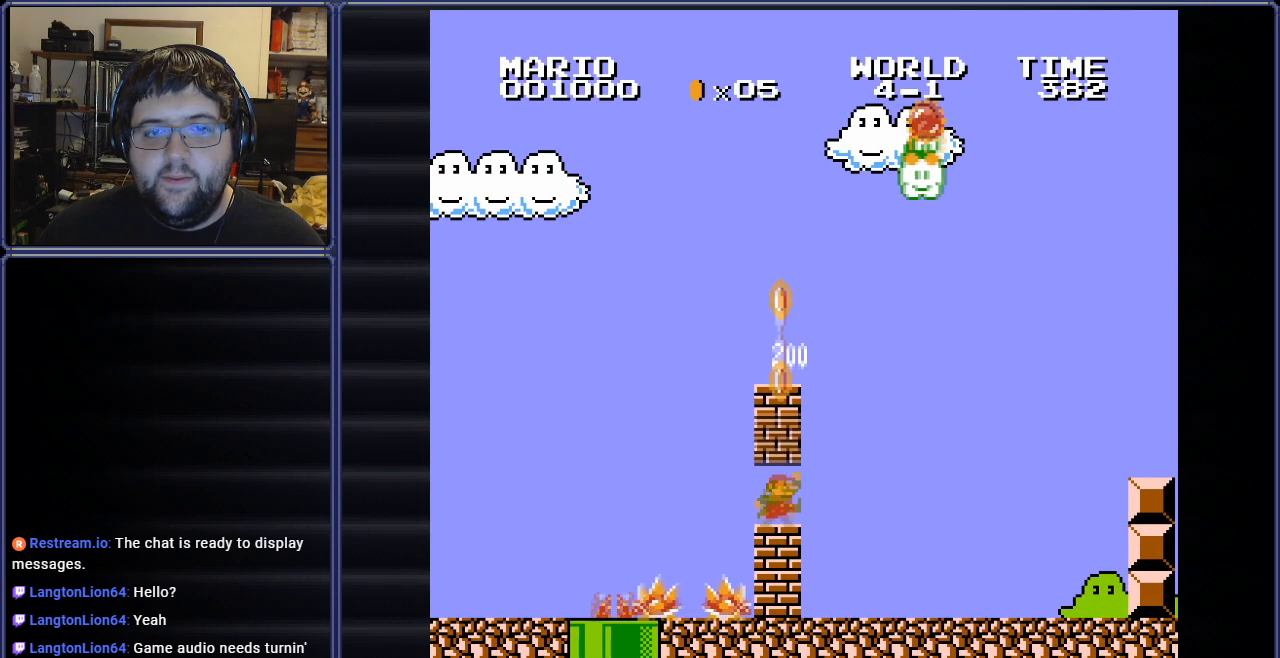
{"buttons": ["A"], "events": [[50, "A", "up"], [134, "A", "down"], [217, "A", "up"], [300, "A", "down"], [384, "A", "up"], [467, "A", "down"]]}
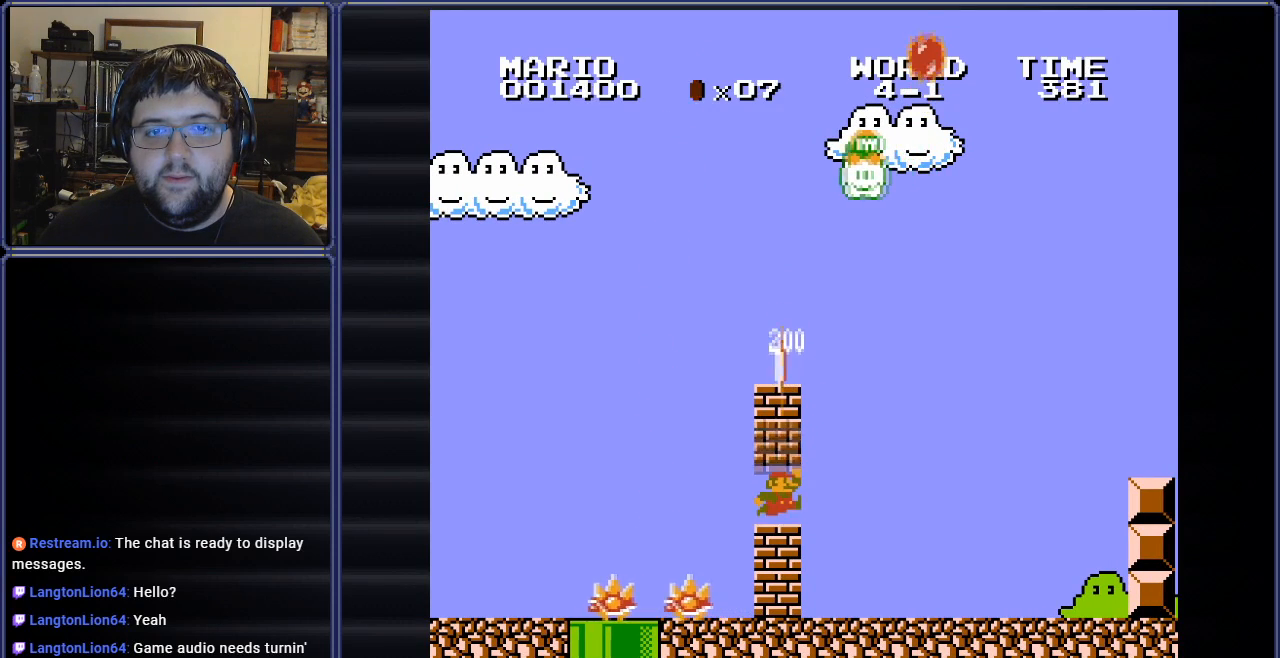
{"buttons": ["A"], "events": [[50, "A", "up"], [116, "A", "down"], [200, "A", "up"], [283, "A", "down"], [367, "A", "up"], [450, "A", "down"]]}
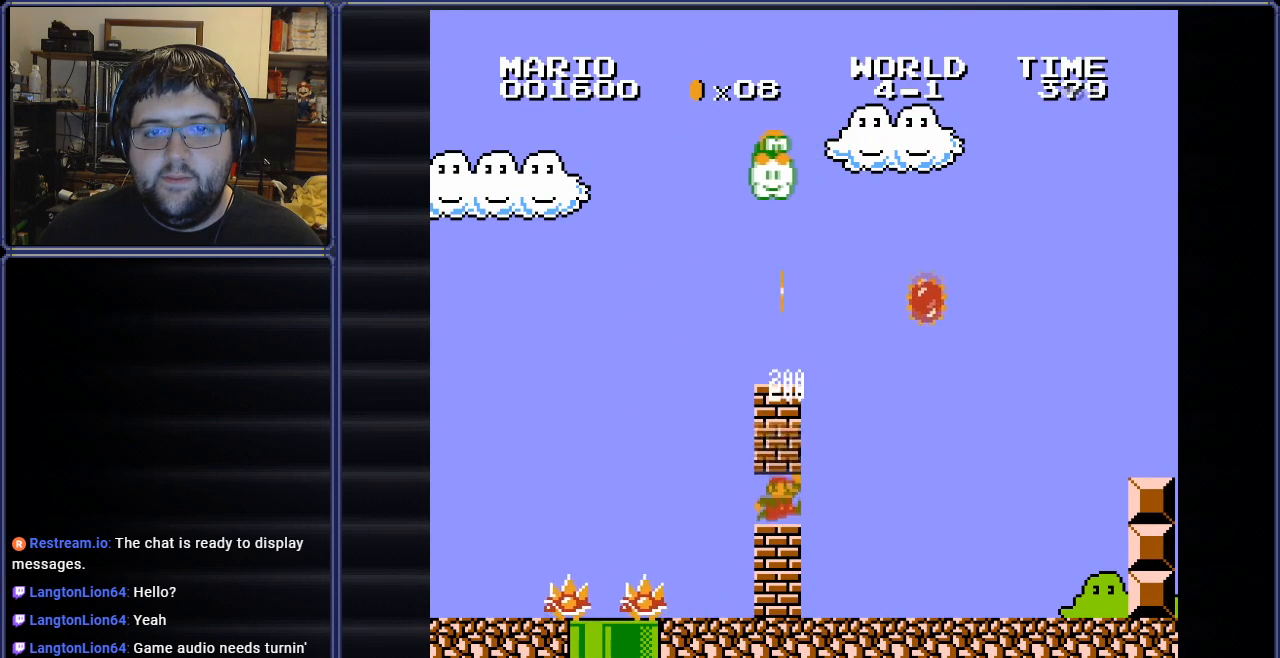
{"buttons": ["A"], "events": [[50, "A", "up"], [134, "A", "down"], [217, "A", "up"], [300, "A", "down"], [384, "A", "up"], [467, "A", "down"]]}
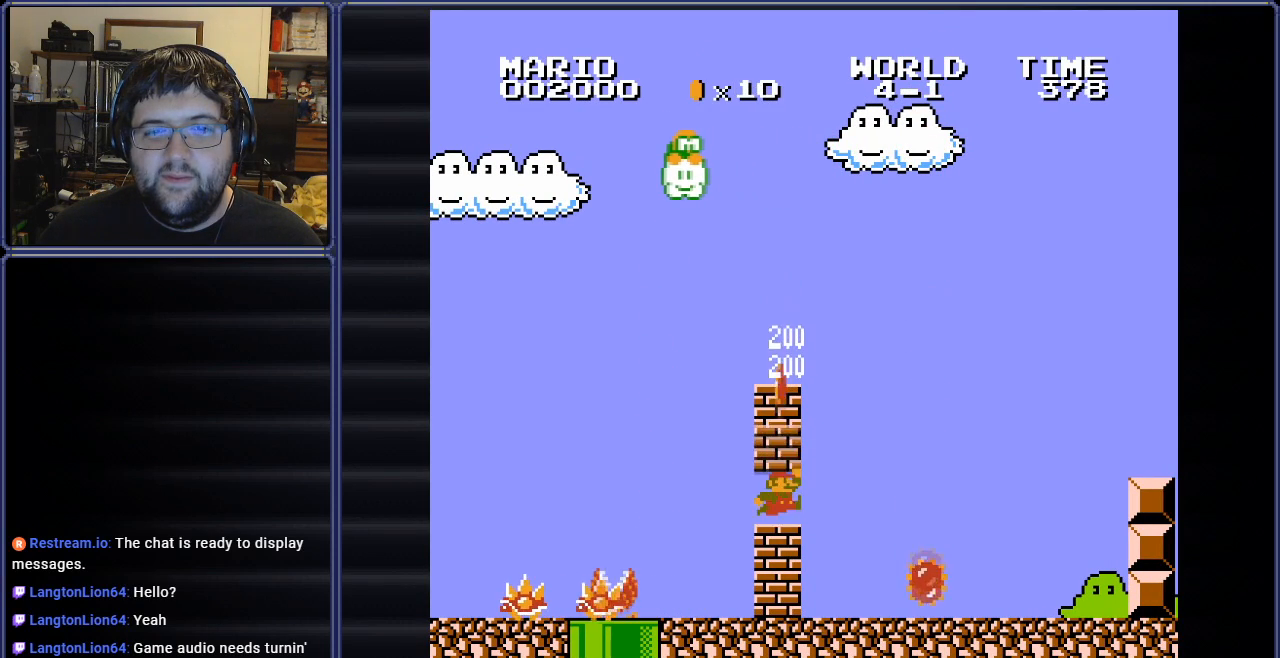
{"buttons": ["A"], "events": [[50, "A", "up"], [150, "A", "down"], [200, "A", "up"], [300, "A", "down"], [400, "A", "up"], [483, "A", "down"]]}
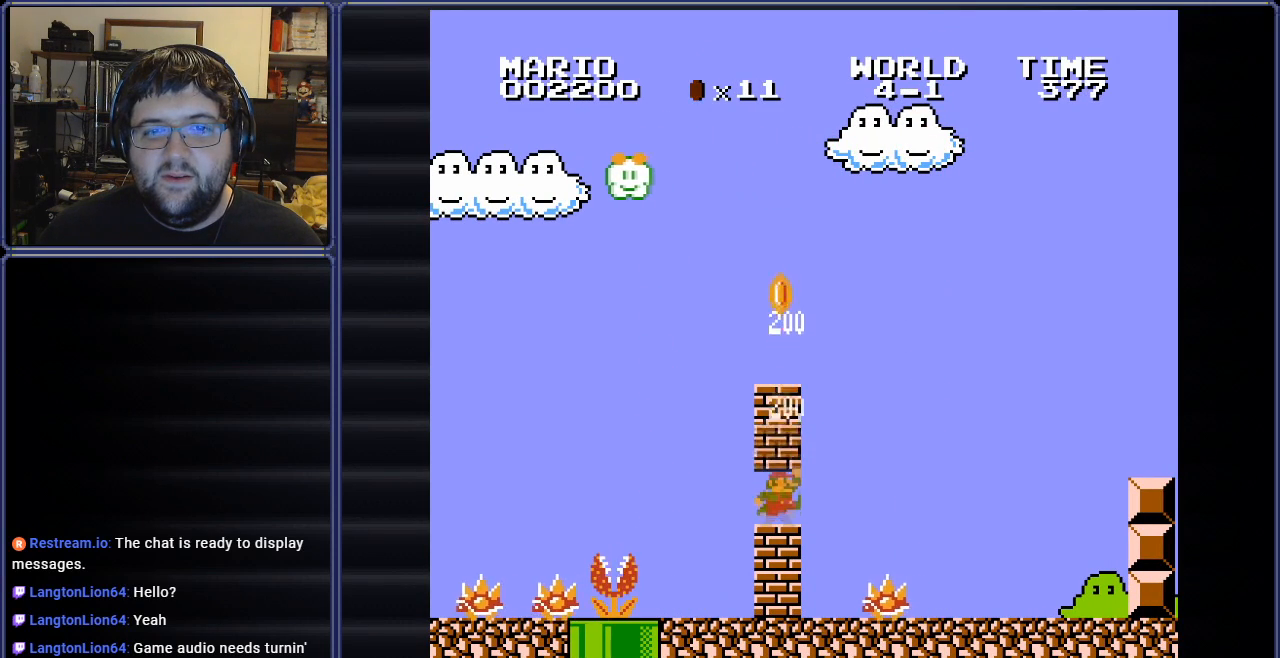
{"buttons": [], "events": [[67, "A", "up"], [167, "A", "down"], [250, "A", "up"], [350, "A", "down"], [434, "A", "up"]]}
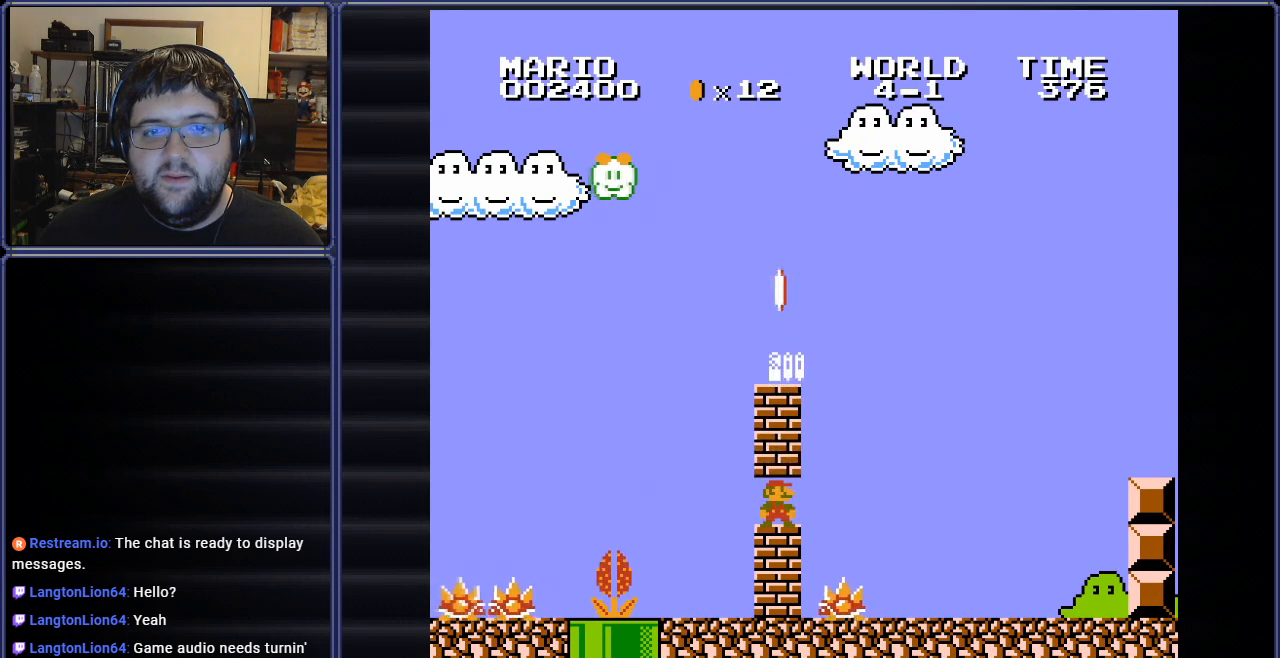
{"buttons": [], "events": [[16, "A", "down"], [100, "A", "up"], [183, "A", "down"], [267, "A", "up"]]}
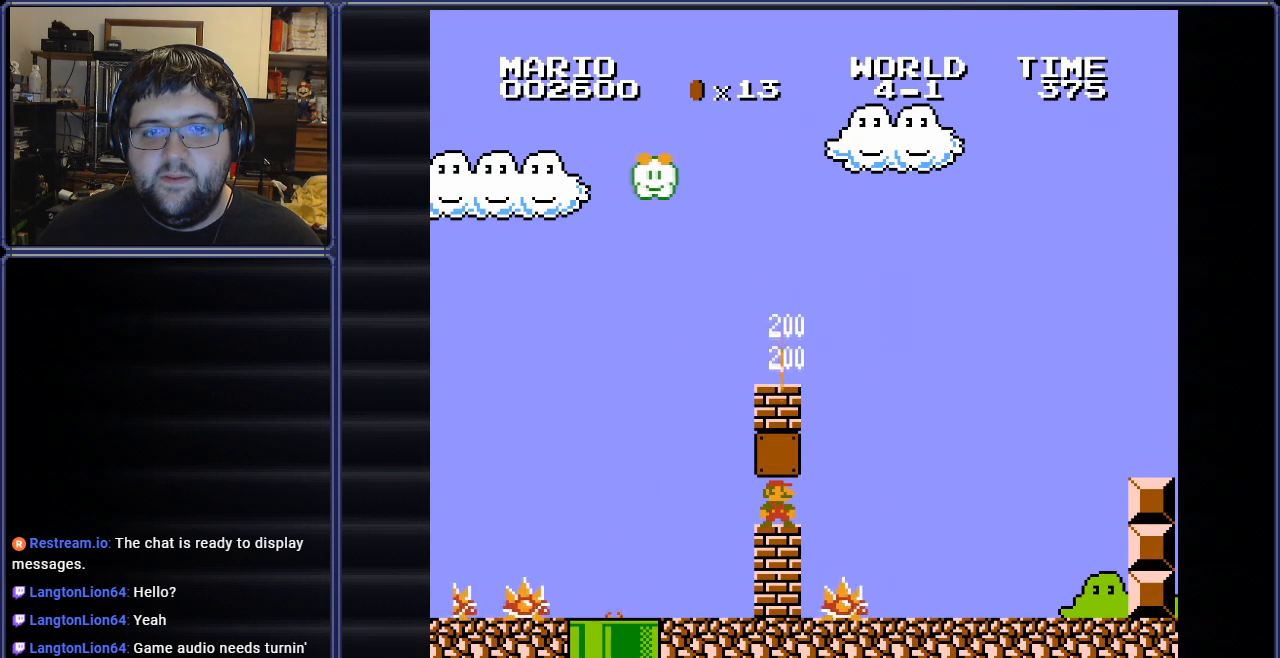
{"buttons": ["B", "DPAD_RIGHT"], "events": [[267, "DPAD_RIGHT", "down"], [367, "B", "down"]]}
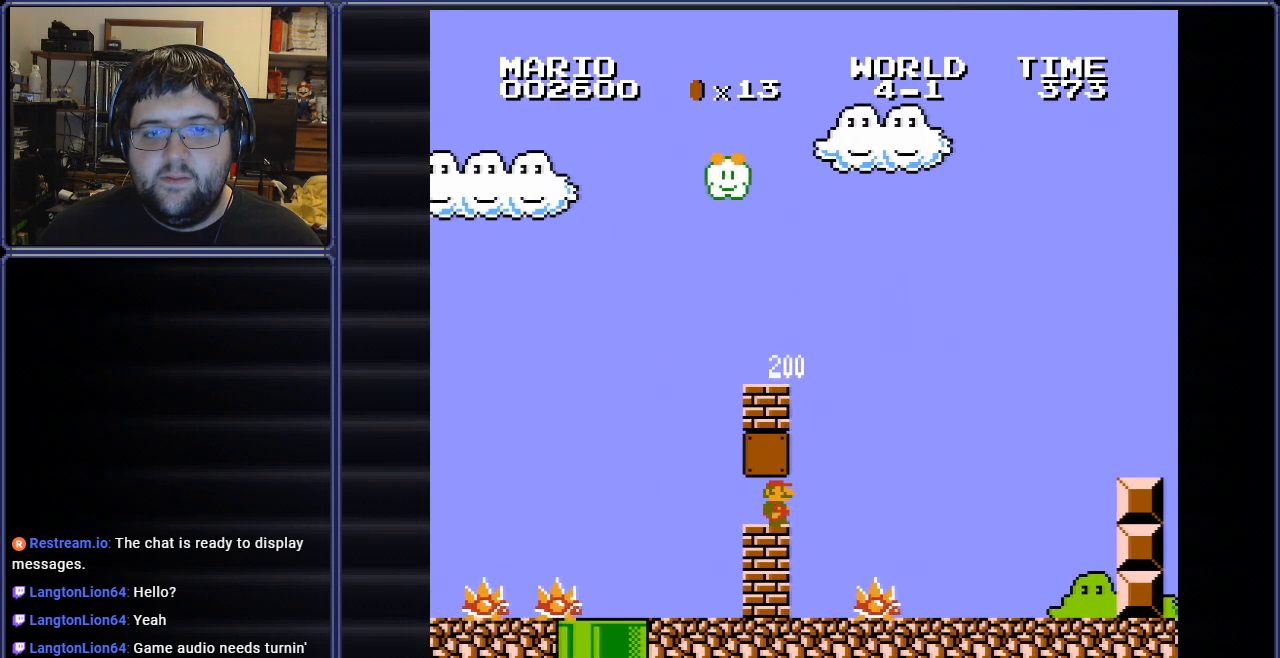
{"buttons": ["B", "DPAD_RIGHT"], "events": [[17, "DPAD_RIGHT", "up"], [384, "DPAD_RIGHT", "down"]]}
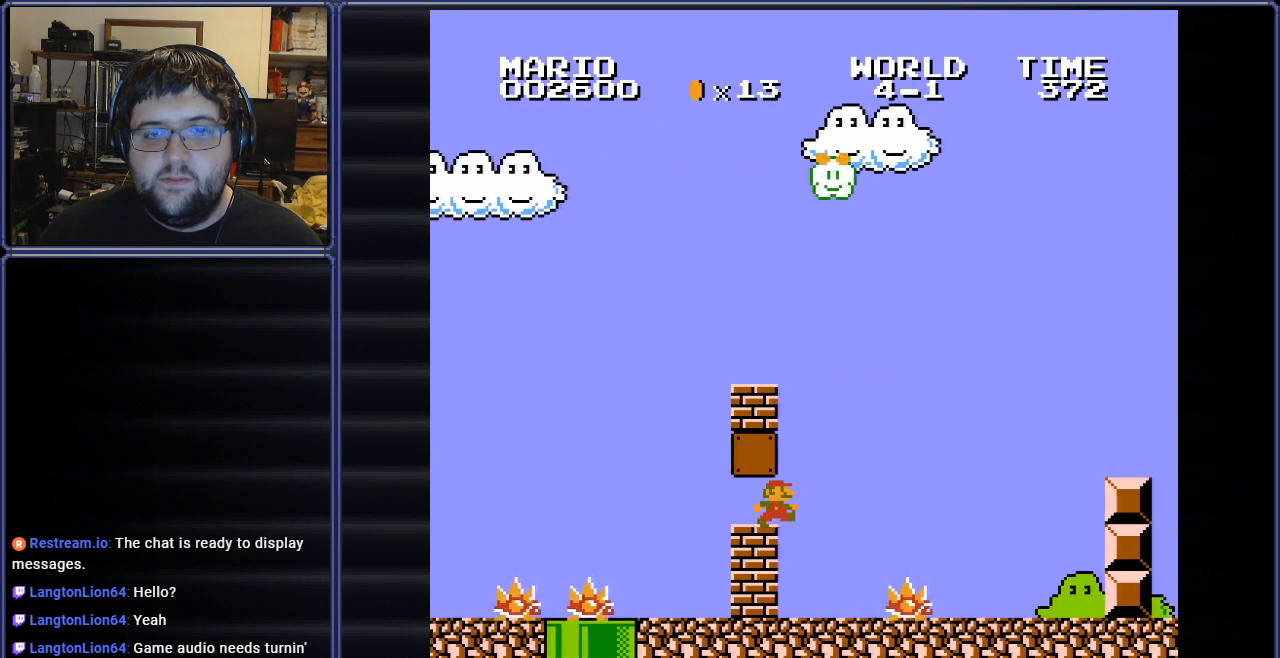
{"buttons": ["B"], "events": [[134, "DPAD_RIGHT", "up"], [234, "DPAD_LEFT", "down"], [451, "DPAD_LEFT", "up"]]}
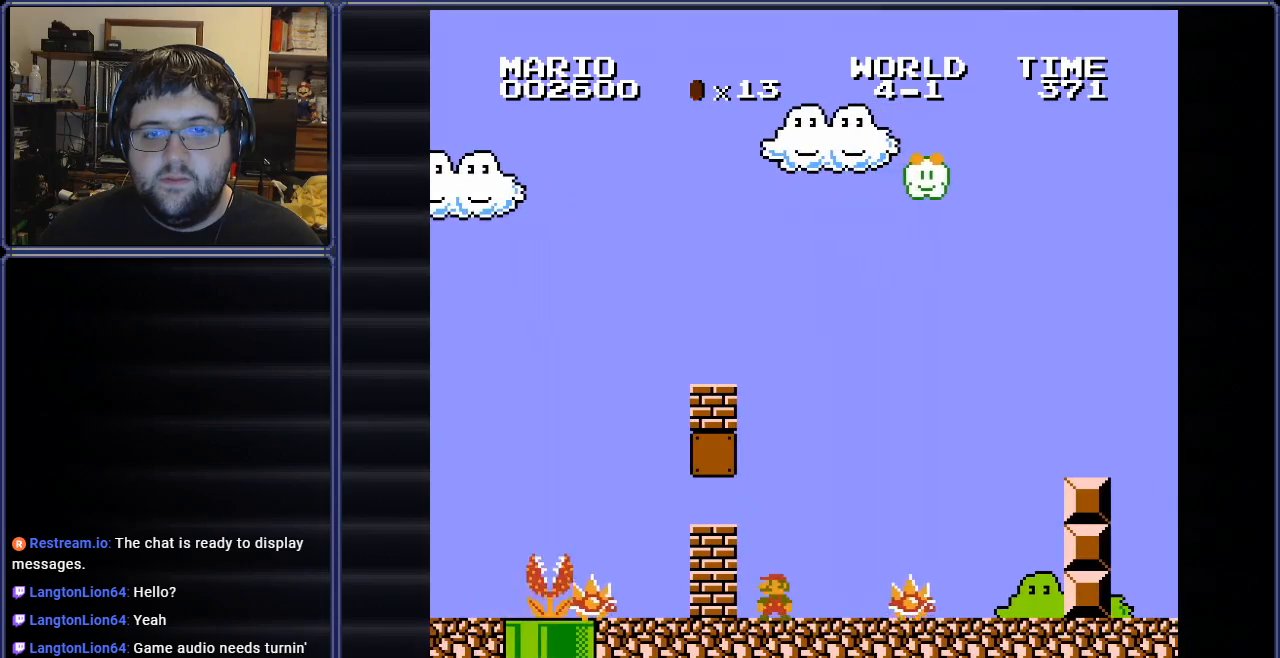
{"buttons": ["B", "DPAD_RIGHT"], "events": [[167, "DPAD_RIGHT", "down"], [284, "DPAD_RIGHT", "up"], [400, "DPAD_RIGHT", "down"]]}
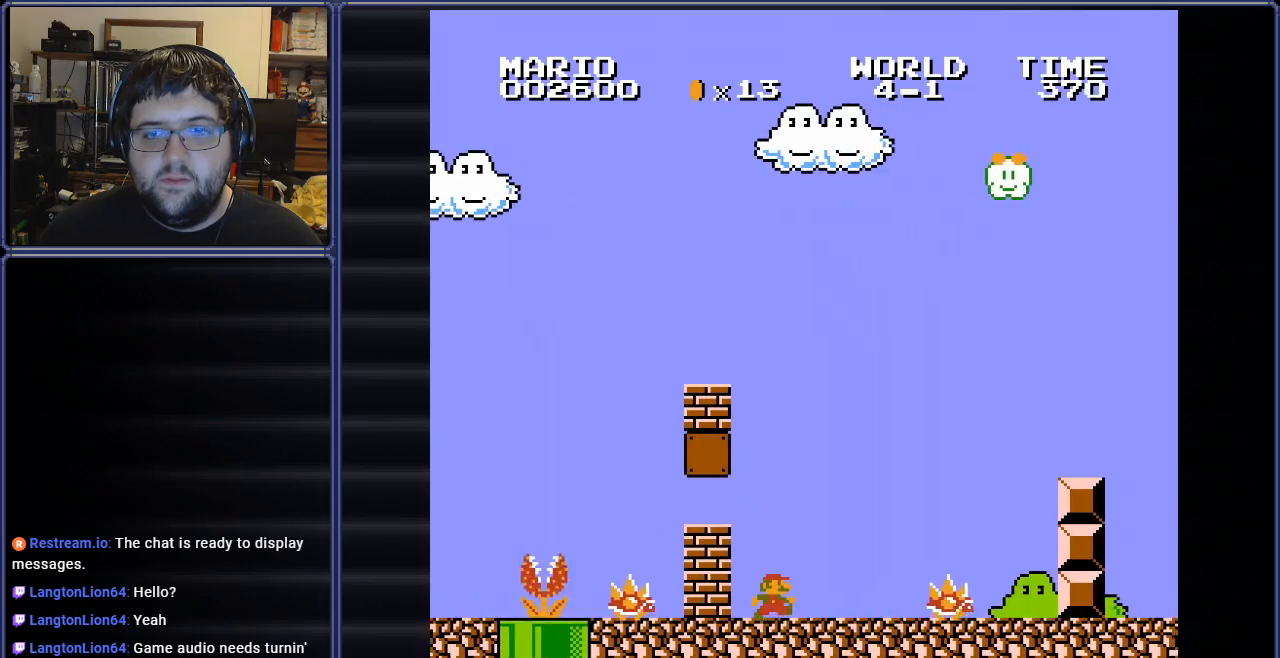
{"buttons": ["A", "B", "DPAD_RIGHT"], "events": [[434, "A", "down"]]}
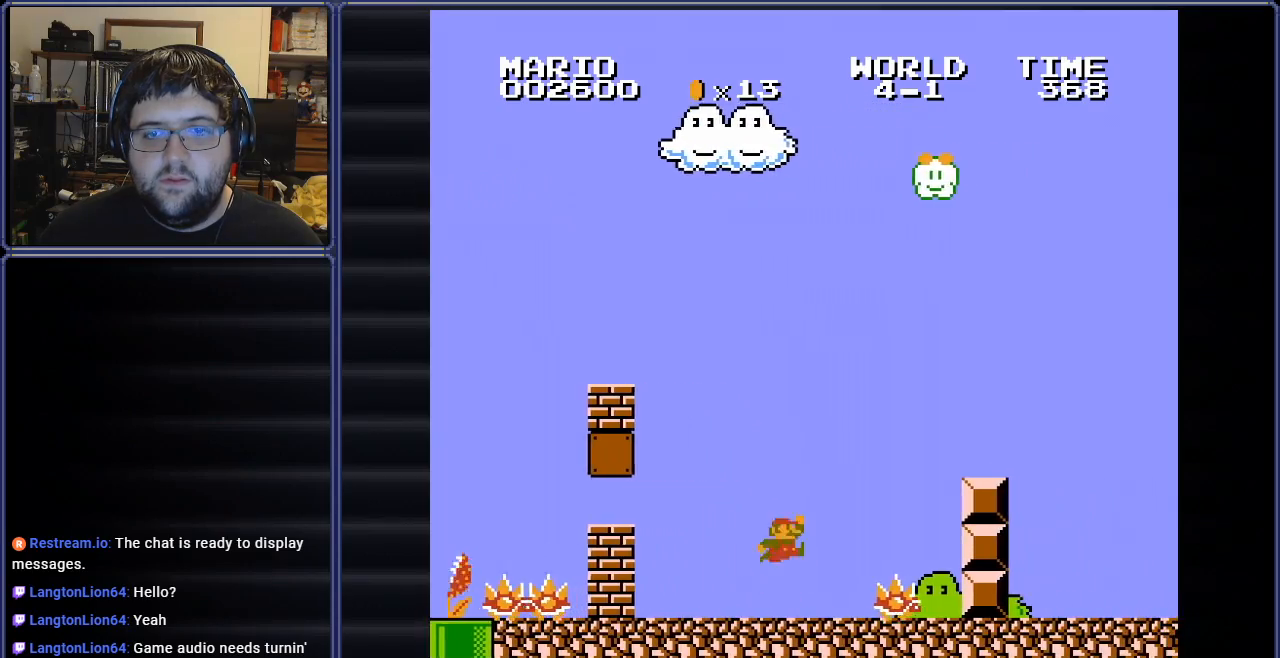
{"buttons": ["B"], "events": [[334, "A", "up"], [350, "DPAD_RIGHT", "up"]]}
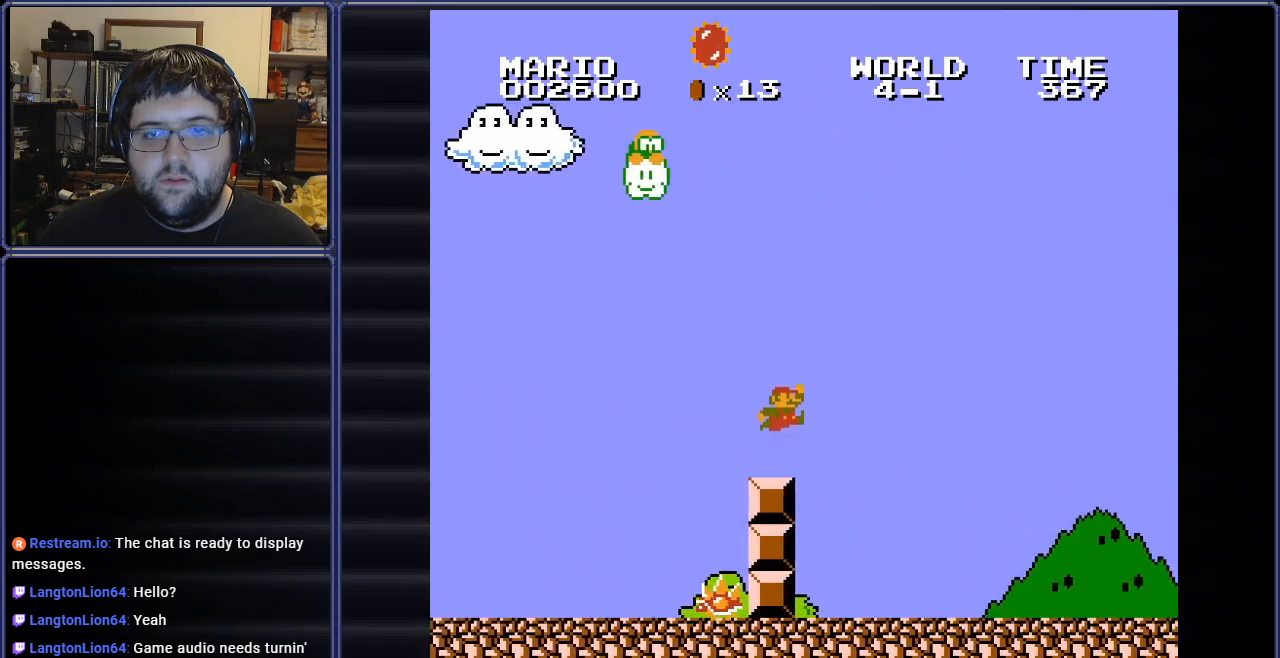
{"buttons": ["B", "DPAD_RIGHT"], "events": [[50, "DPAD_RIGHT", "down"]]}
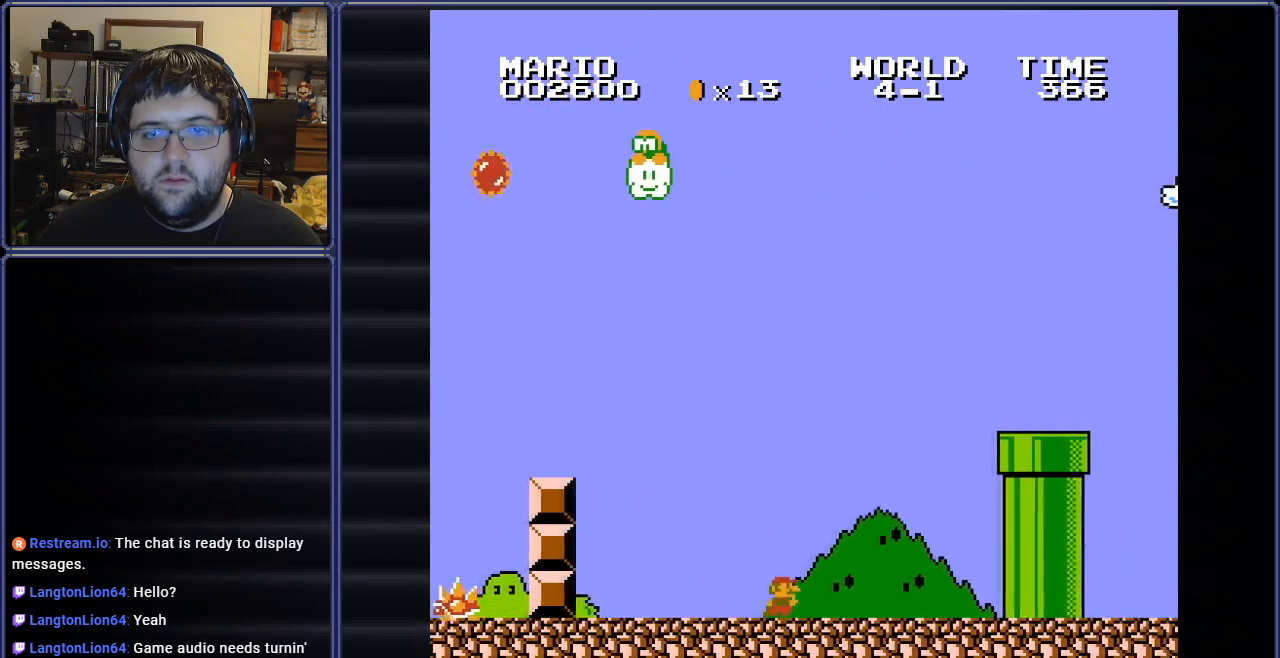
{"buttons": ["A", "B", "DPAD_RIGHT"], "events": [[484, "A", "down"]]}
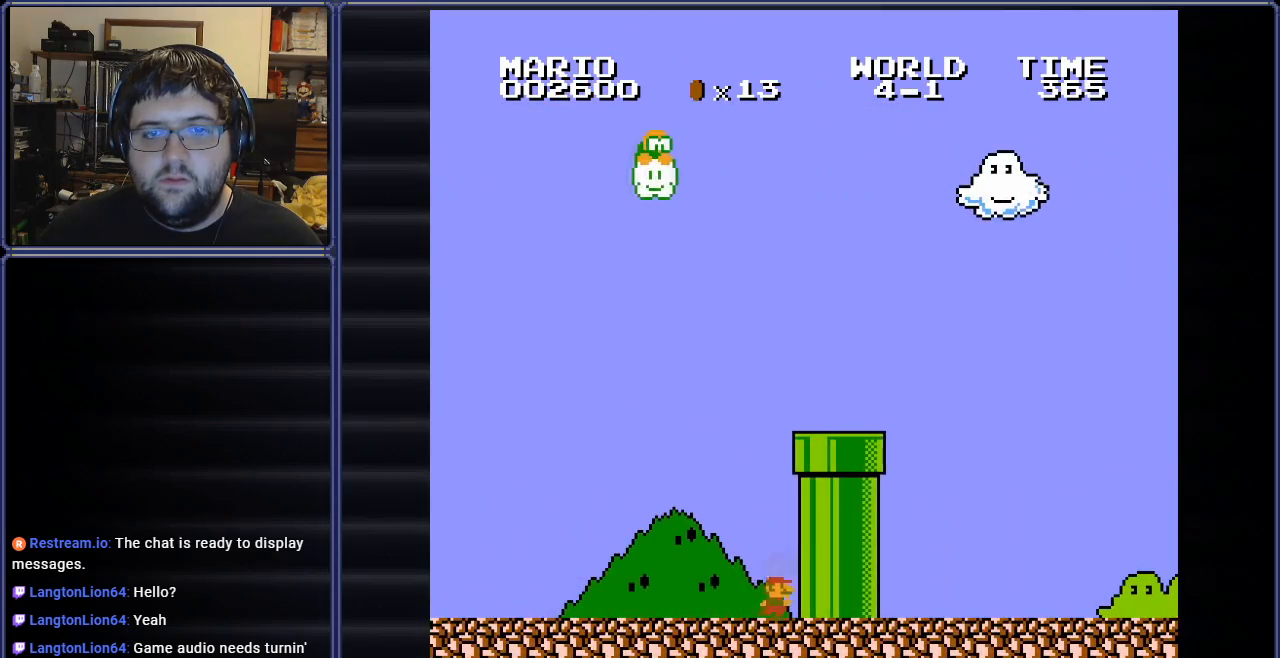
{"buttons": ["A", "B", "DPAD_RIGHT"], "events": [[17, "DPAD_RIGHT", "up"], [234, "DPAD_RIGHT", "down"]]}
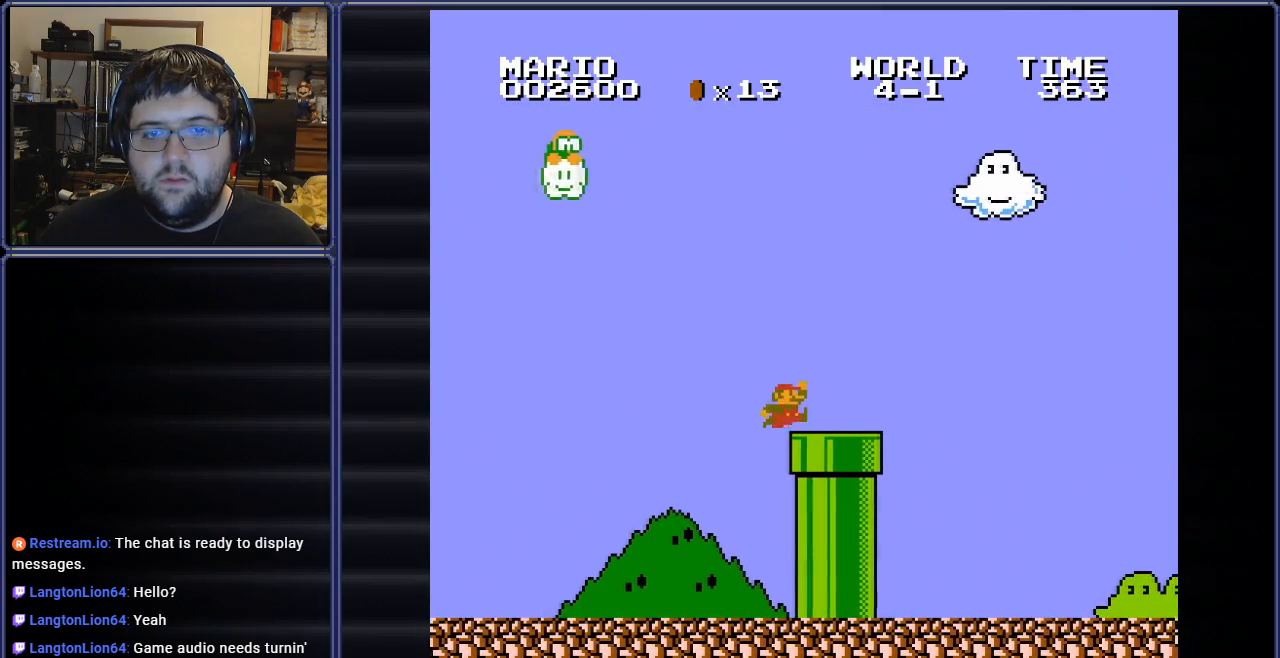
{"buttons": ["B", "DPAD_DOWN", "DPAD_RIGHT"], "events": [[67, "A", "up"], [233, "DPAD_DOWN", "down"], [267, "DPAD_RIGHT", "up"], [484, "DPAD_RIGHT", "down"]]}
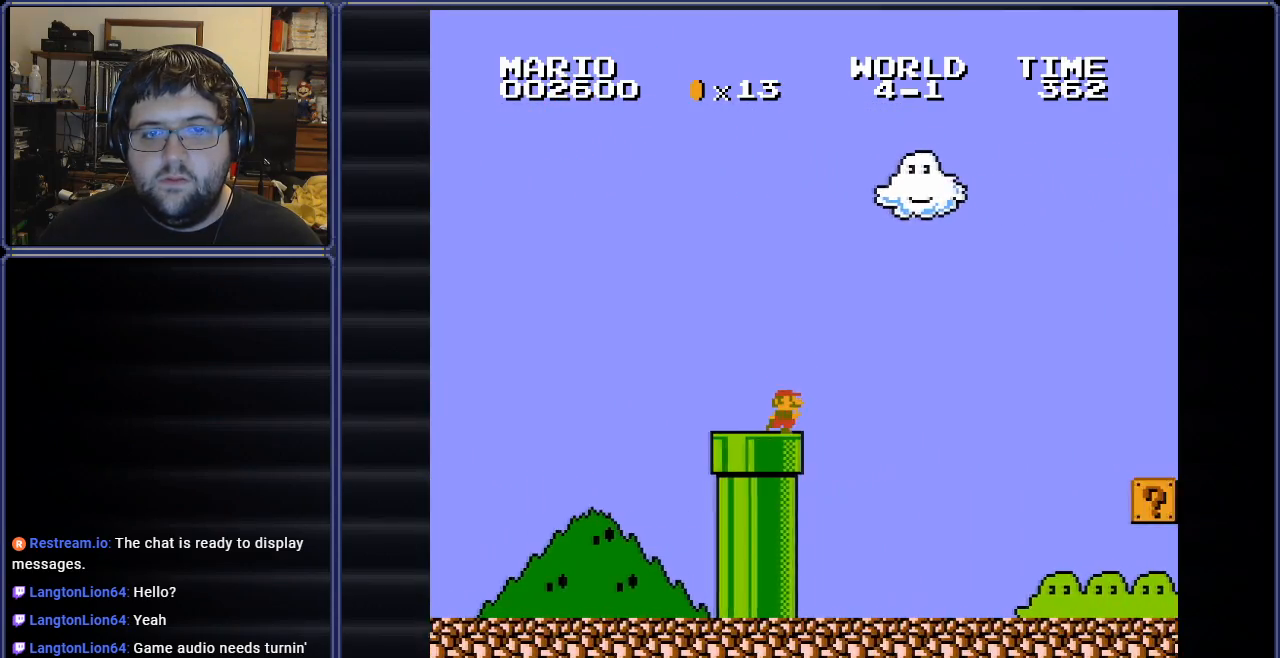
{"buttons": ["B", "DPAD_RIGHT"], "events": [[100, "DPAD_DOWN", "up"]]}